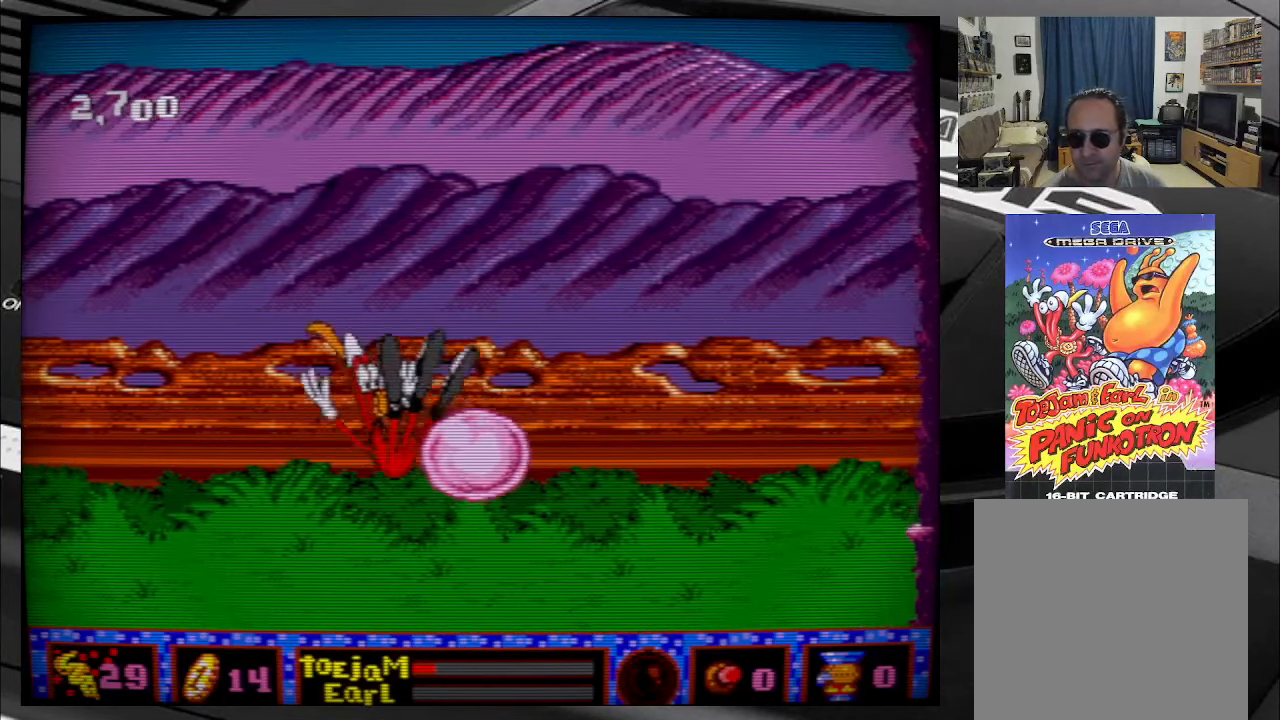
Gameplay with a controller (Xbox layout); each line is a JSON object with the inputs held at the frame after it. "events" lists button and stick changes between this image and that frame as [ms after this image, input, new state], when the widget could be followed in between. Not read: L3 R3 left_stick.
{"buttons": [], "right_stick": "center", "events": []}
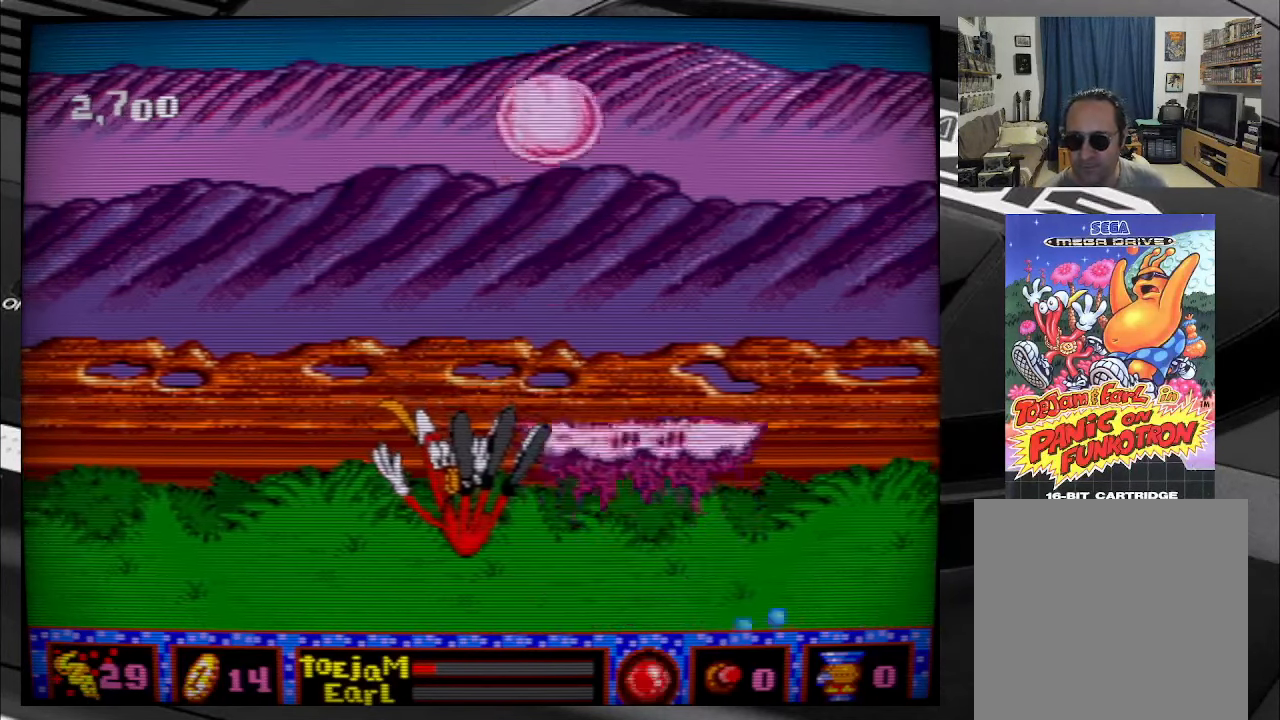
{"buttons": ["DPAD_DOWN", "DPAD_LEFT"], "right_stick": "center", "events": [[266, "B", "down"], [366, "DPAD_LEFT", "down"], [433, "DPAD_DOWN", "down"], [483, "B", "up"]]}
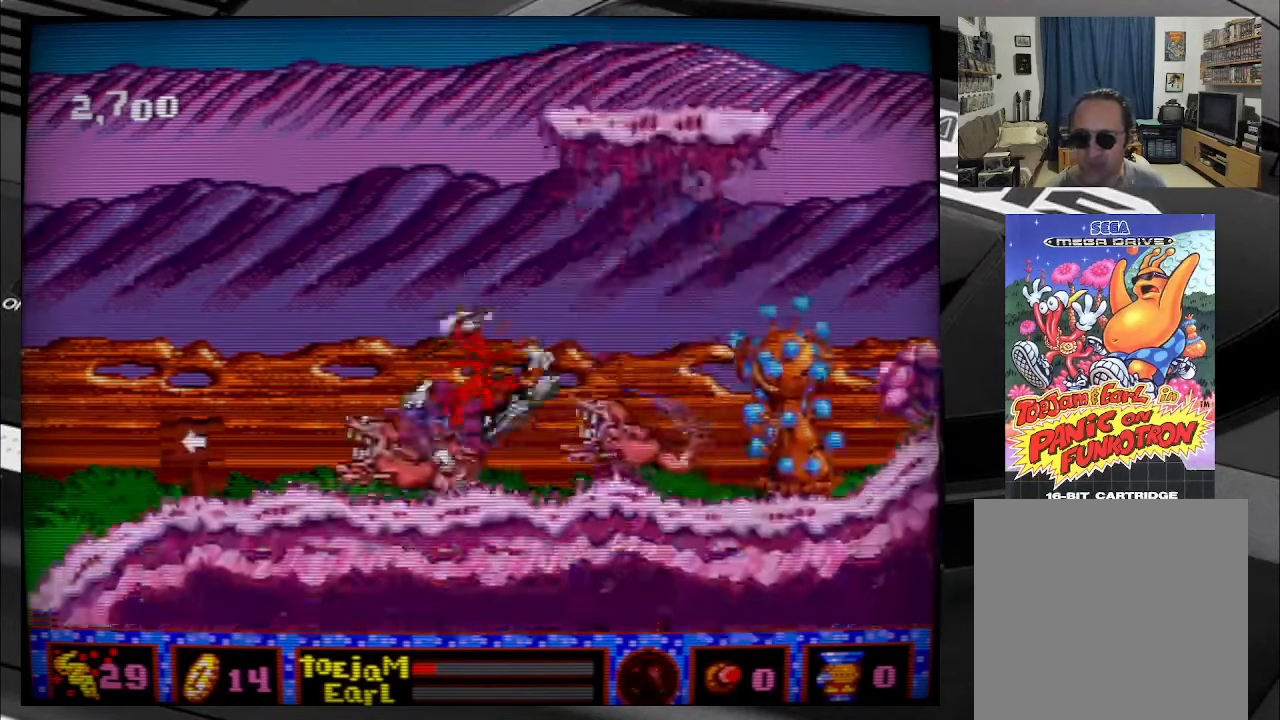
{"buttons": ["B", "DPAD_LEFT"], "right_stick": "center", "events": [[16, "DPAD_DOWN", "up"], [66, "B", "down"], [183, "B", "up"], [250, "B", "down"]]}
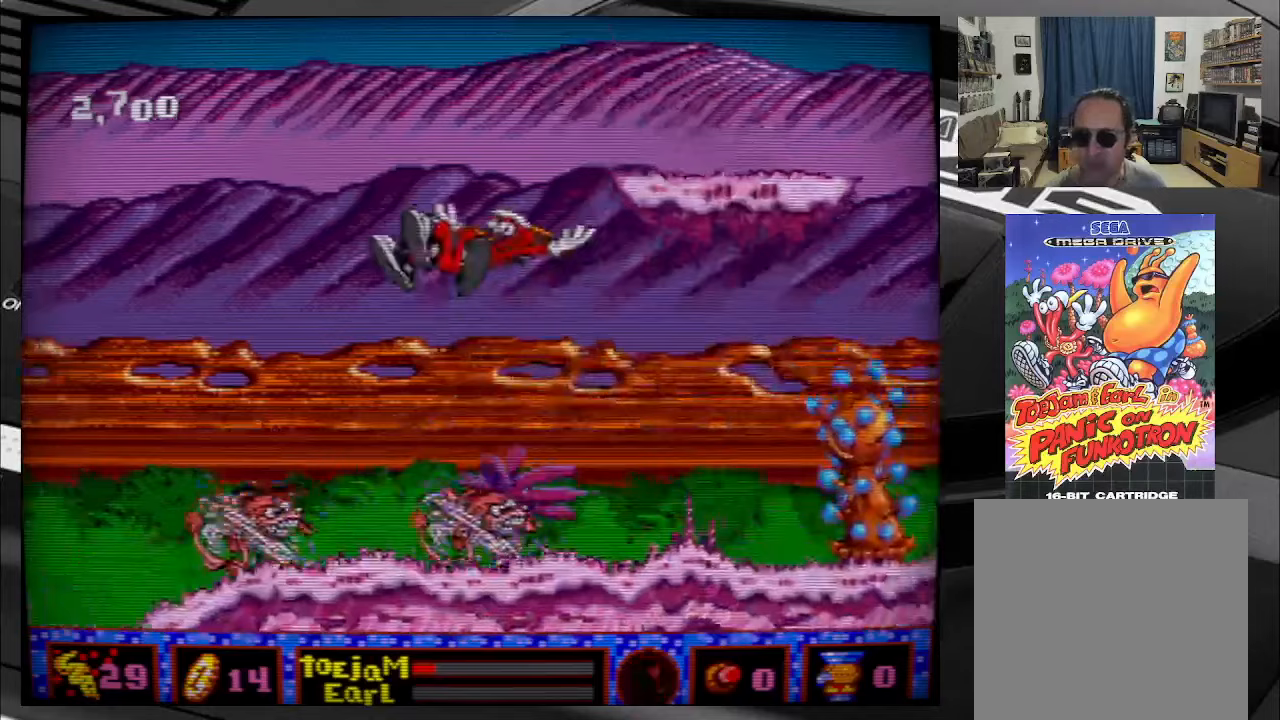
{"buttons": ["DPAD_LEFT"], "right_stick": "center", "events": [[250, "B", "up"]]}
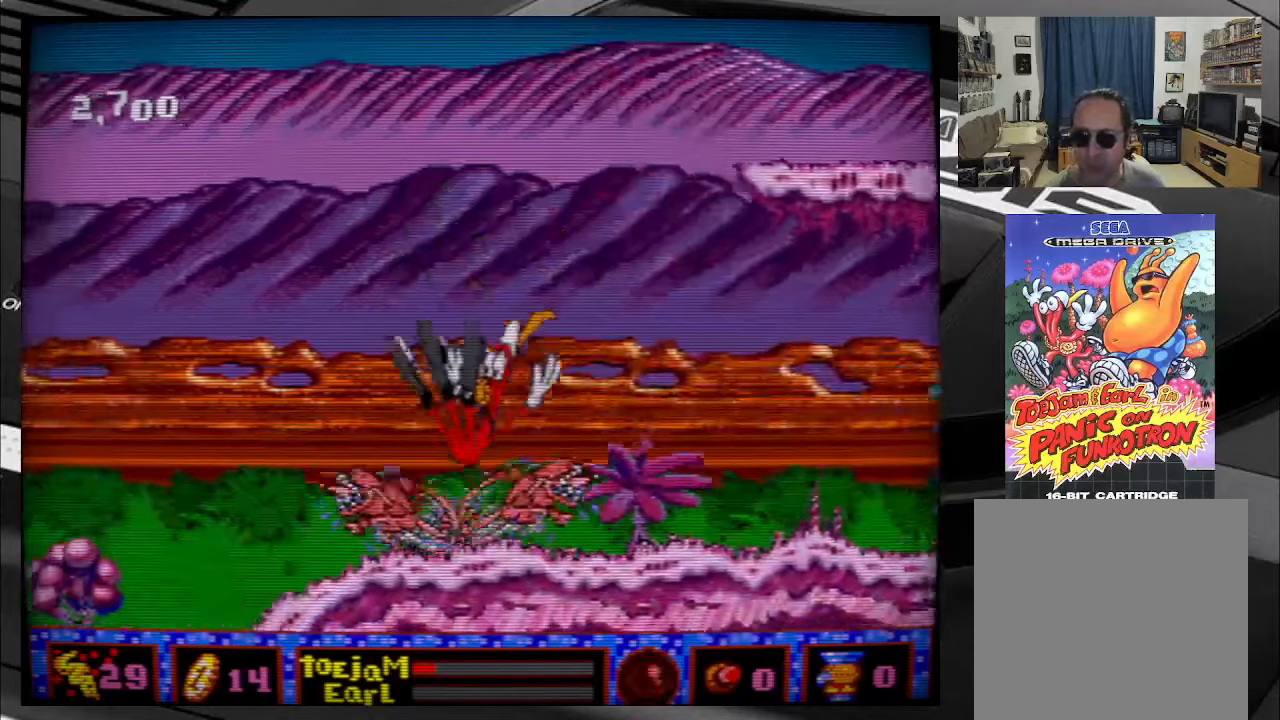
{"buttons": ["B", "DPAD_LEFT"], "right_stick": "center", "events": [[117, "B", "down"]]}
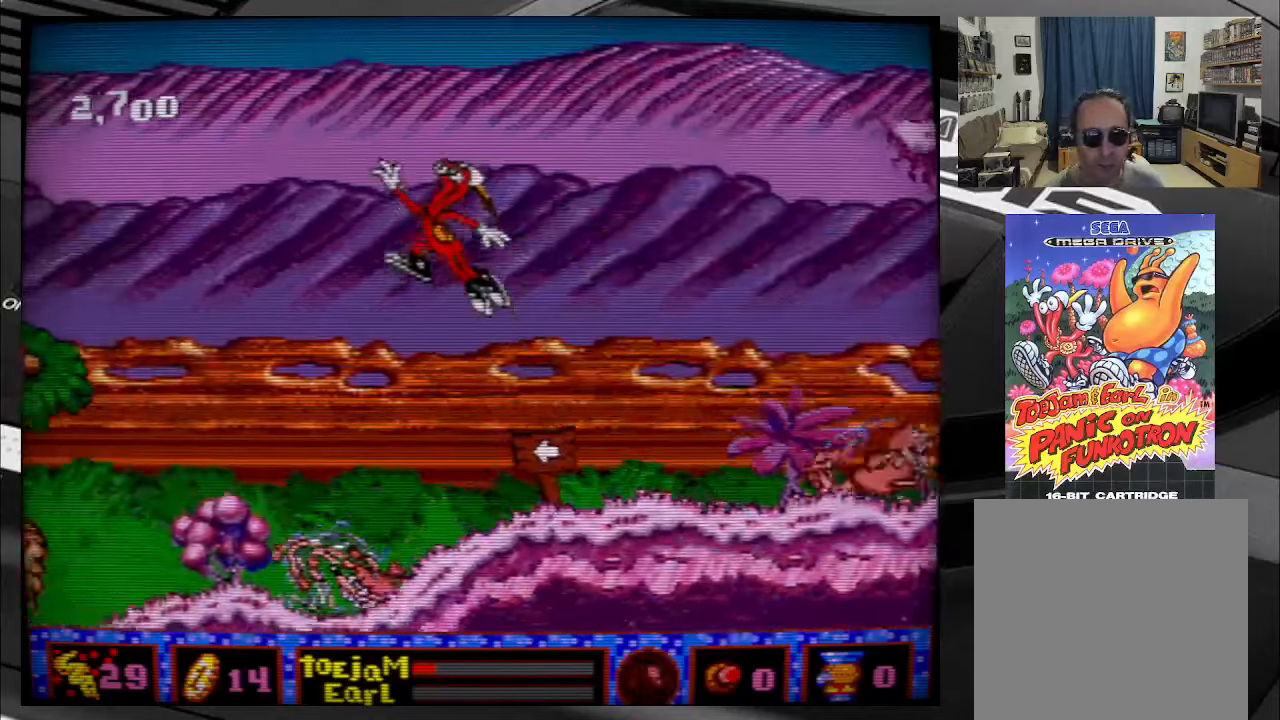
{"buttons": ["B", "DPAD_LEFT"], "right_stick": "center", "events": []}
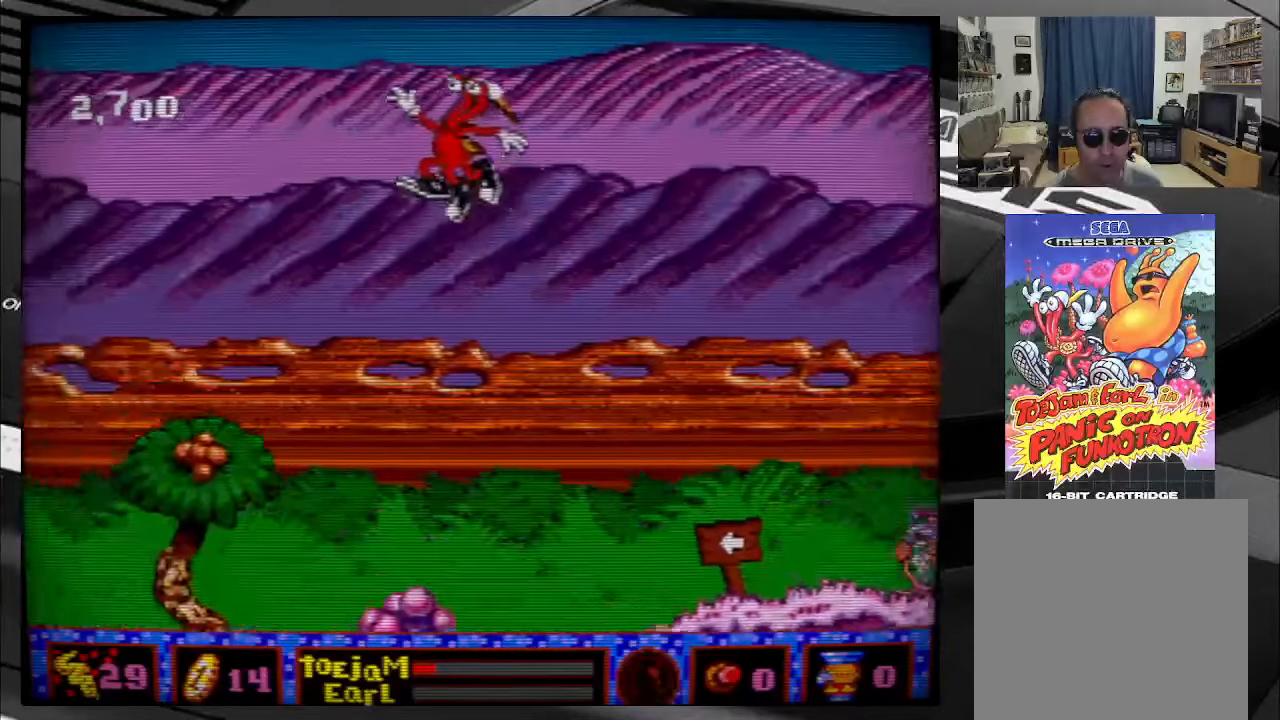
{"buttons": ["B", "DPAD_LEFT"], "right_stick": "center", "events": []}
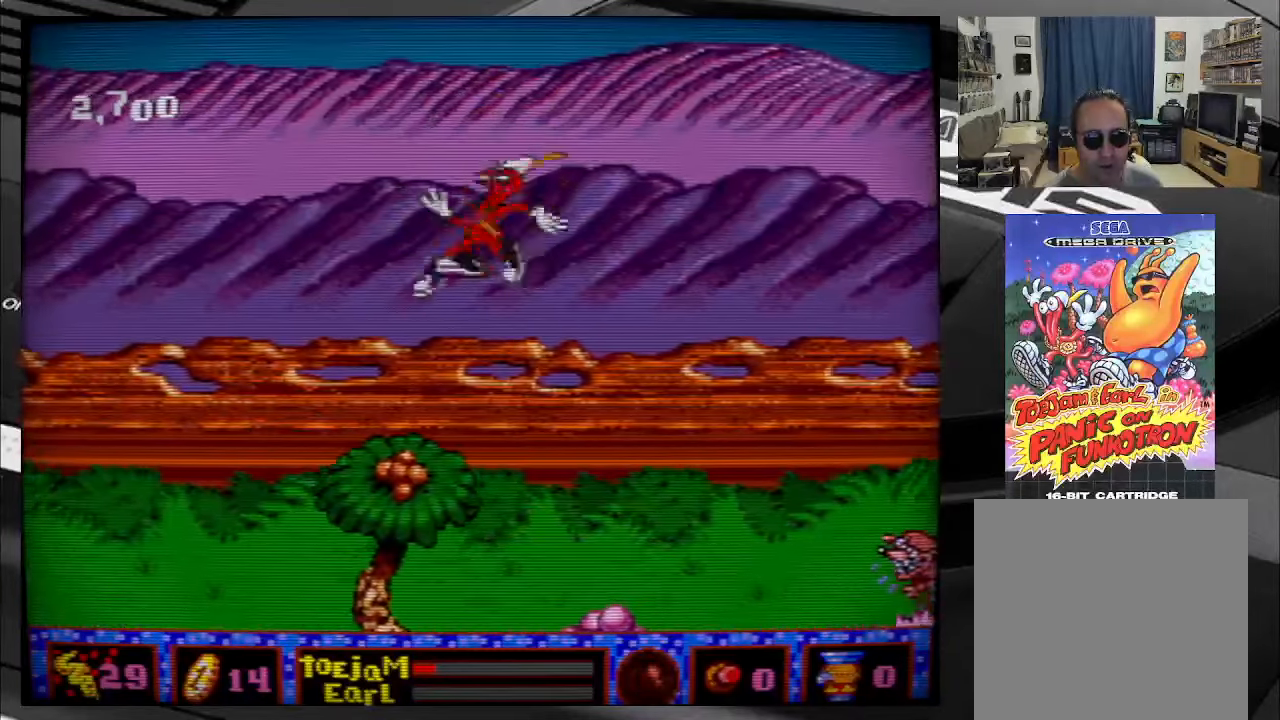
{"buttons": ["DPAD_LEFT"], "right_stick": "center", "events": [[33, "B", "up"], [67, "DPAD_LEFT", "up"], [500, "DPAD_LEFT", "down"]]}
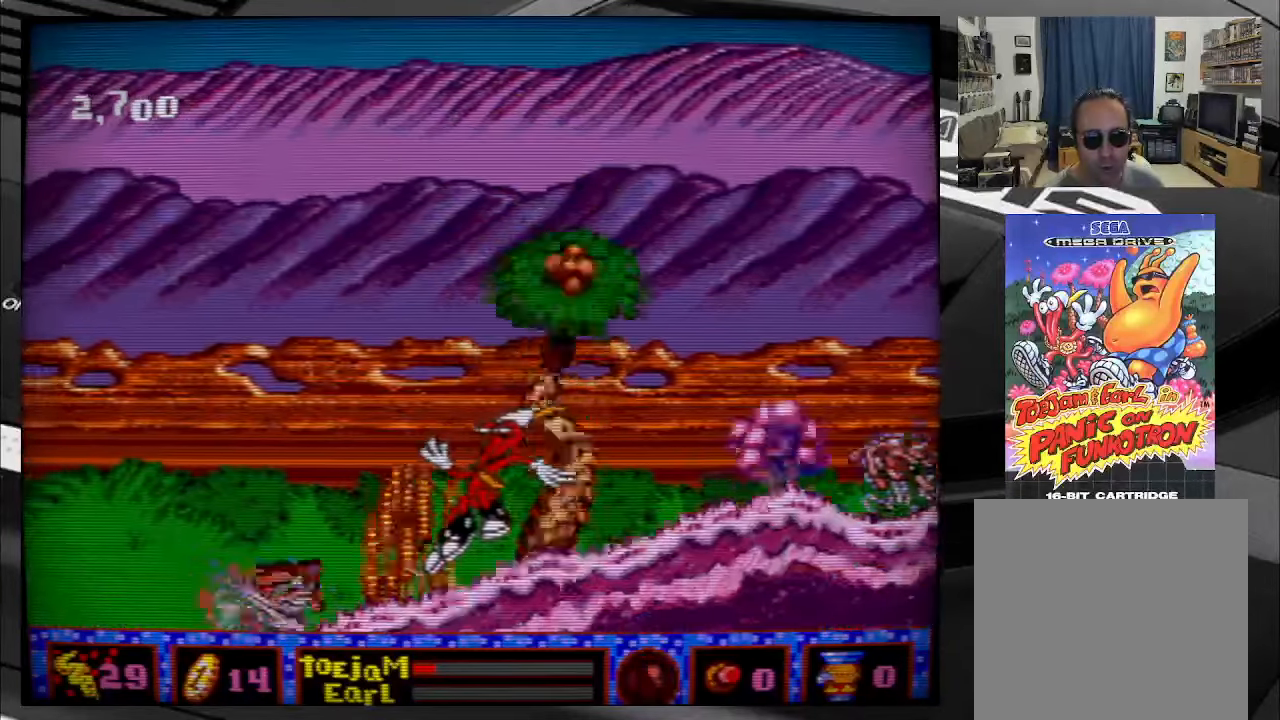
{"buttons": ["B", "DPAD_LEFT"], "right_stick": "center", "events": [[117, "B", "down"]]}
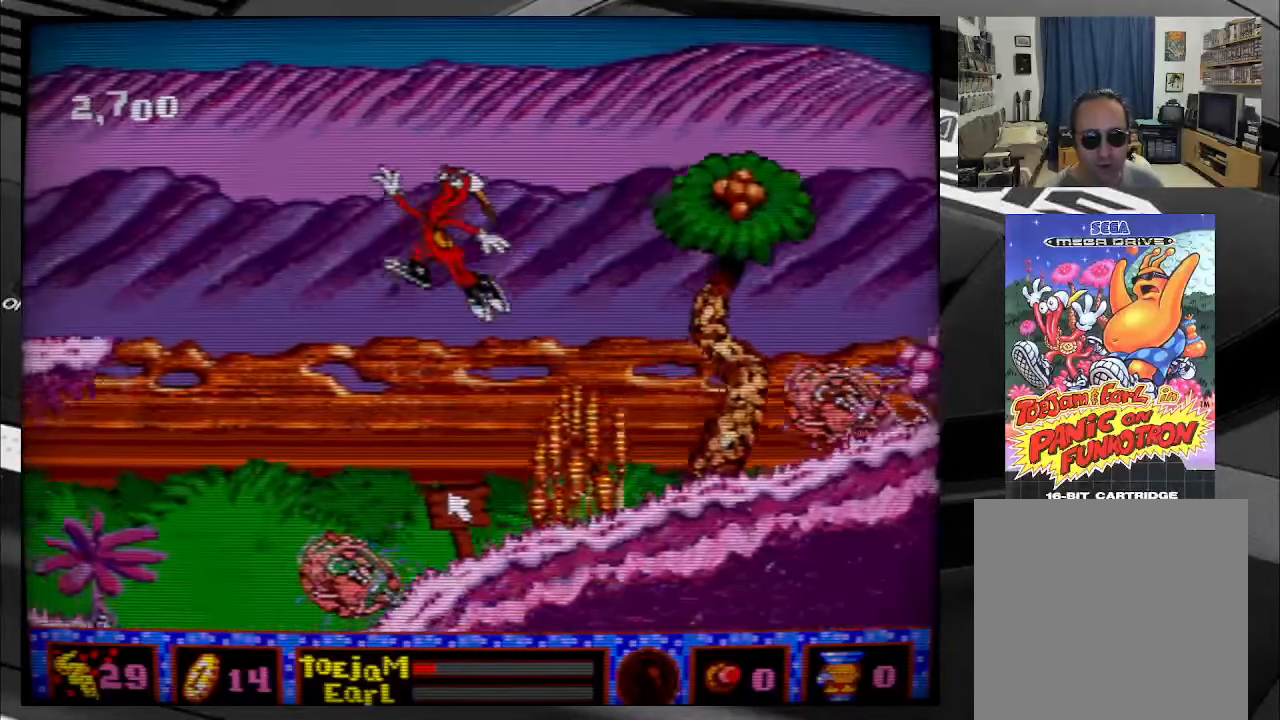
{"buttons": ["B", "DPAD_LEFT"], "right_stick": "center", "events": []}
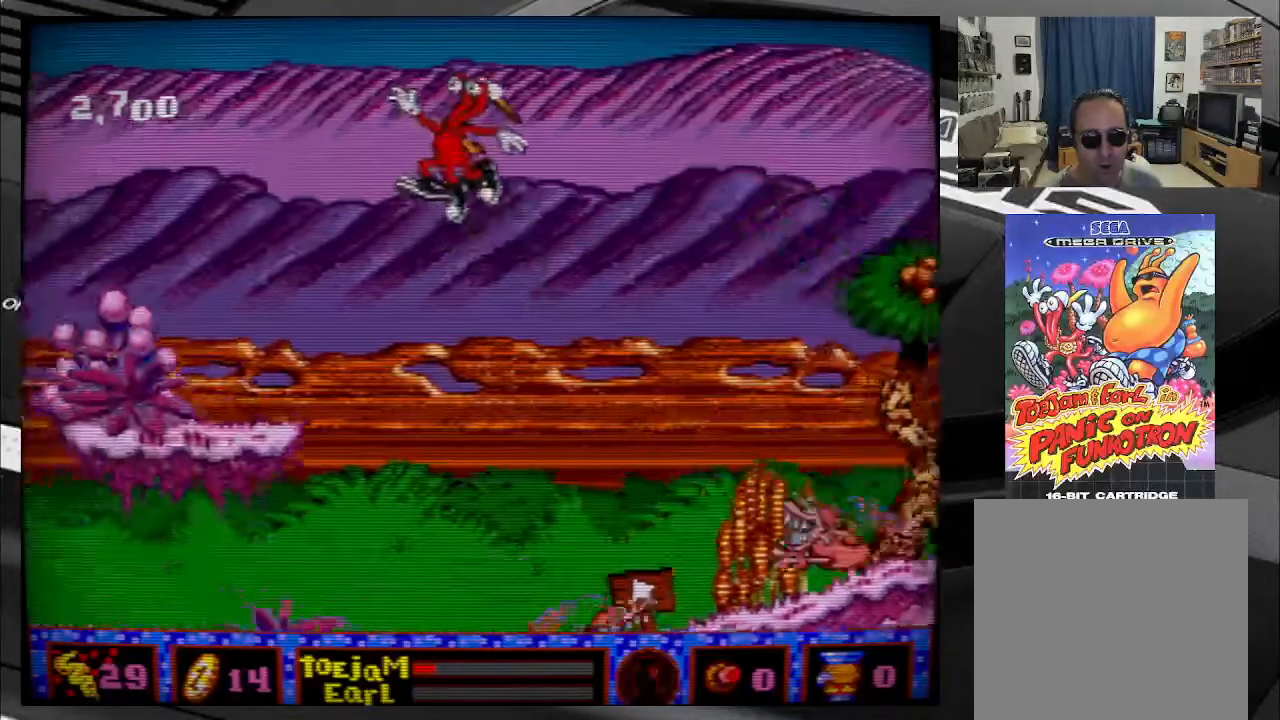
{"buttons": ["DPAD_LEFT"], "right_stick": "center", "events": [[100, "B", "up"]]}
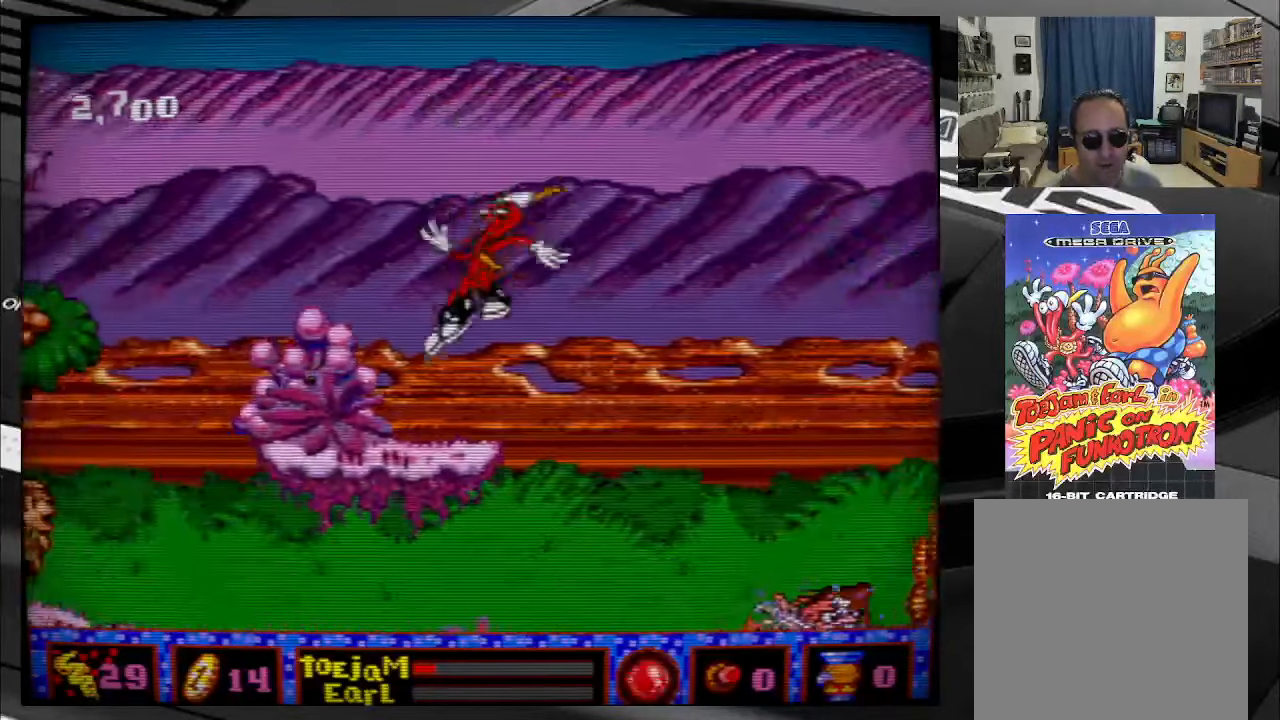
{"buttons": [], "right_stick": "center", "events": [[133, "DPAD_LEFT", "up"]]}
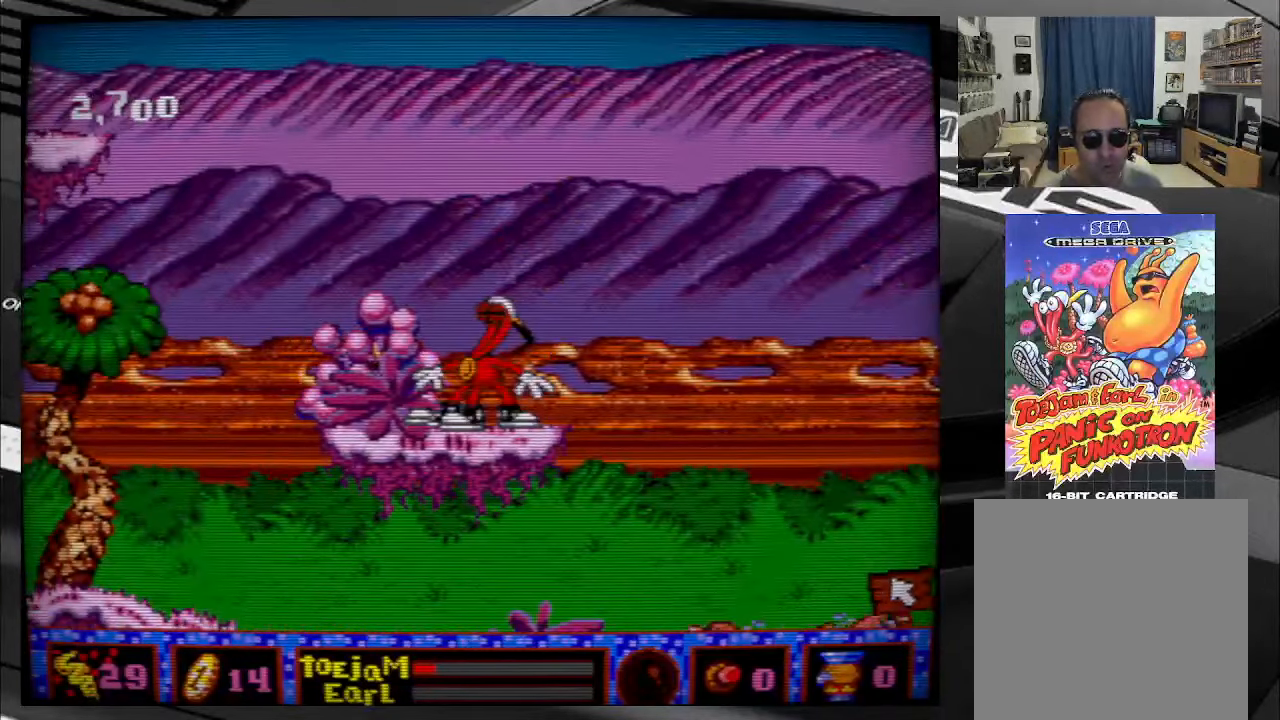
{"buttons": ["DPAD_LEFT"], "right_stick": "center", "events": [[233, "DPAD_LEFT", "down"]]}
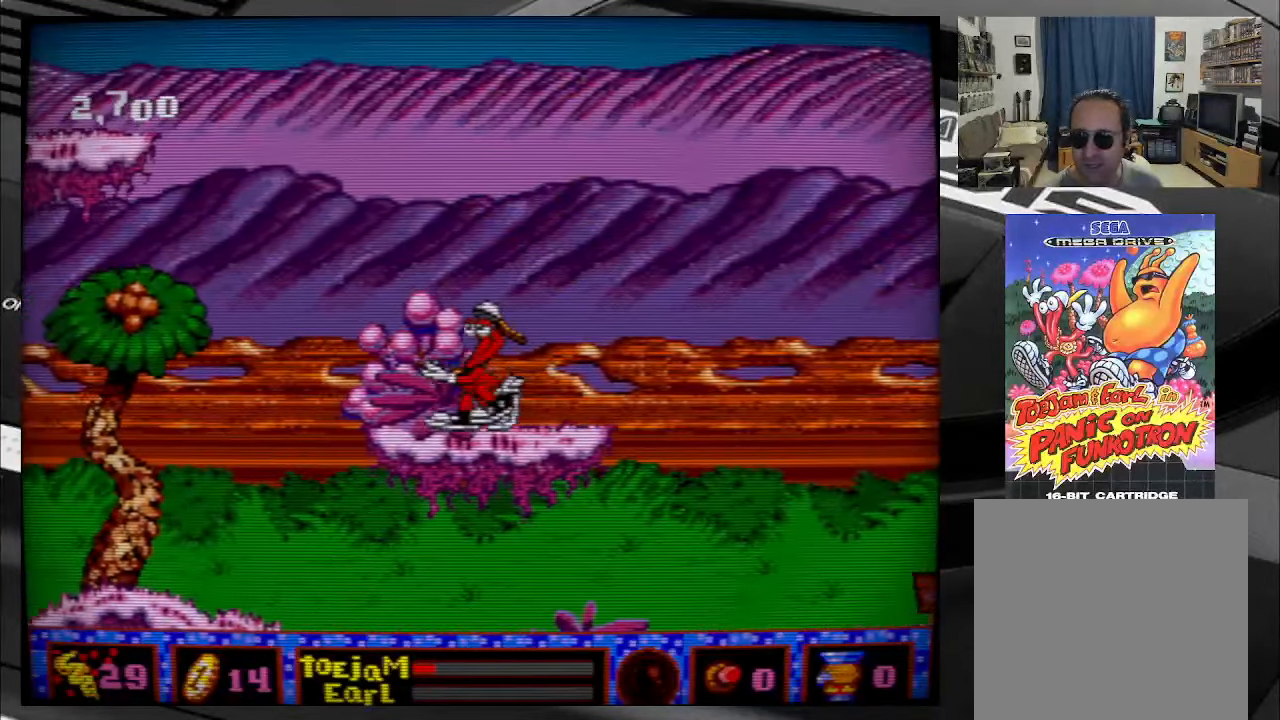
{"buttons": ["B", "DPAD_LEFT"], "right_stick": "center", "events": [[50, "B", "down"]]}
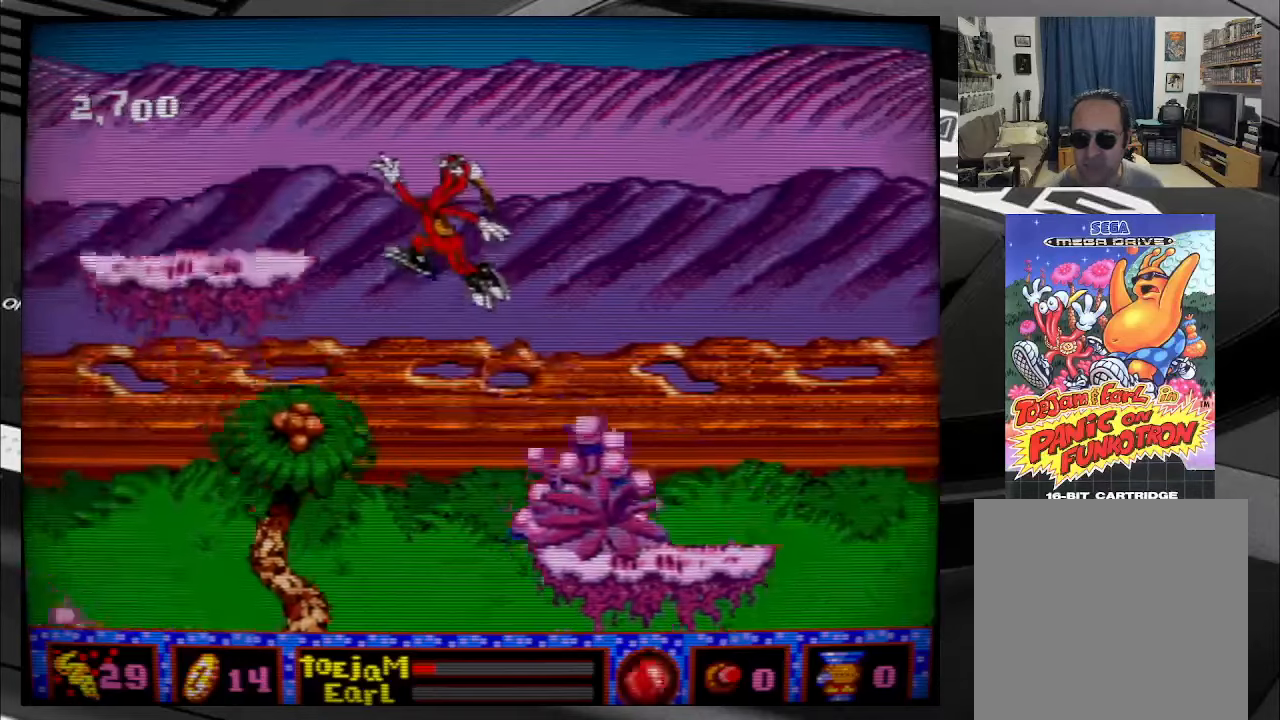
{"buttons": [], "right_stick": "center", "events": [[484, "DPAD_LEFT", "up"], [500, "B", "up"]]}
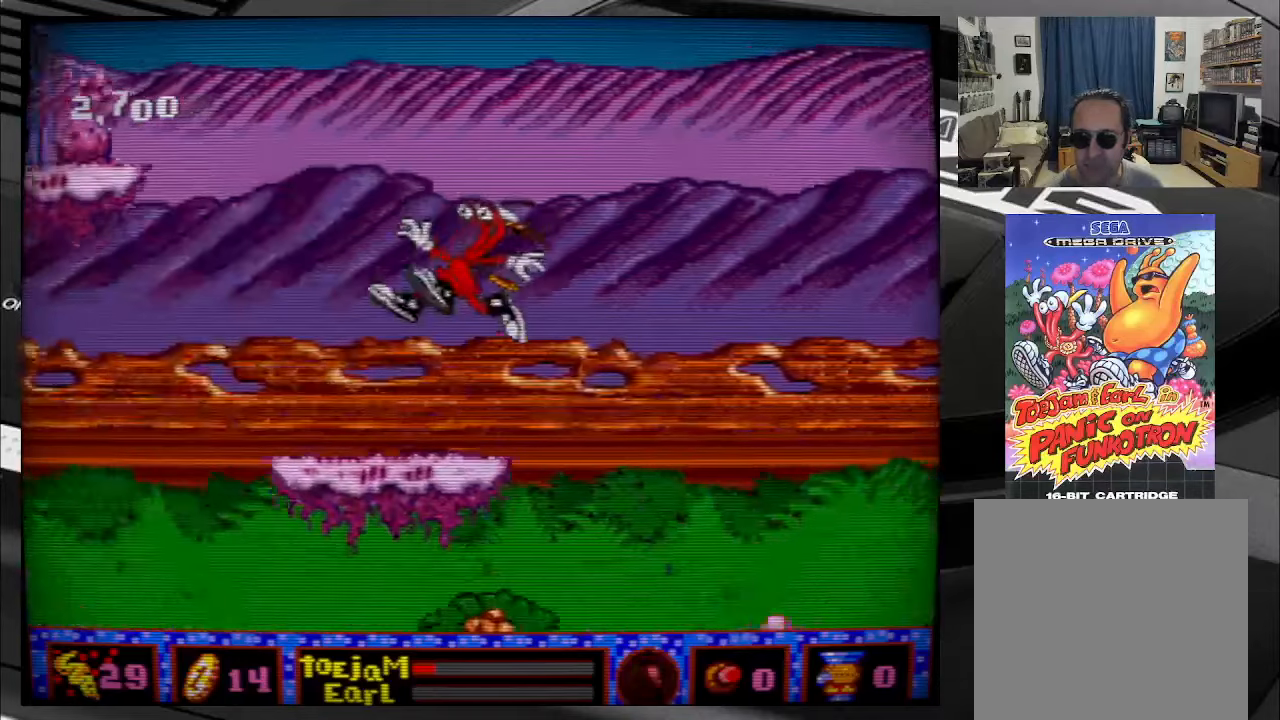
{"buttons": [], "right_stick": "center", "events": [[284, "DPAD_RIGHT", "down"], [467, "DPAD_RIGHT", "up"]]}
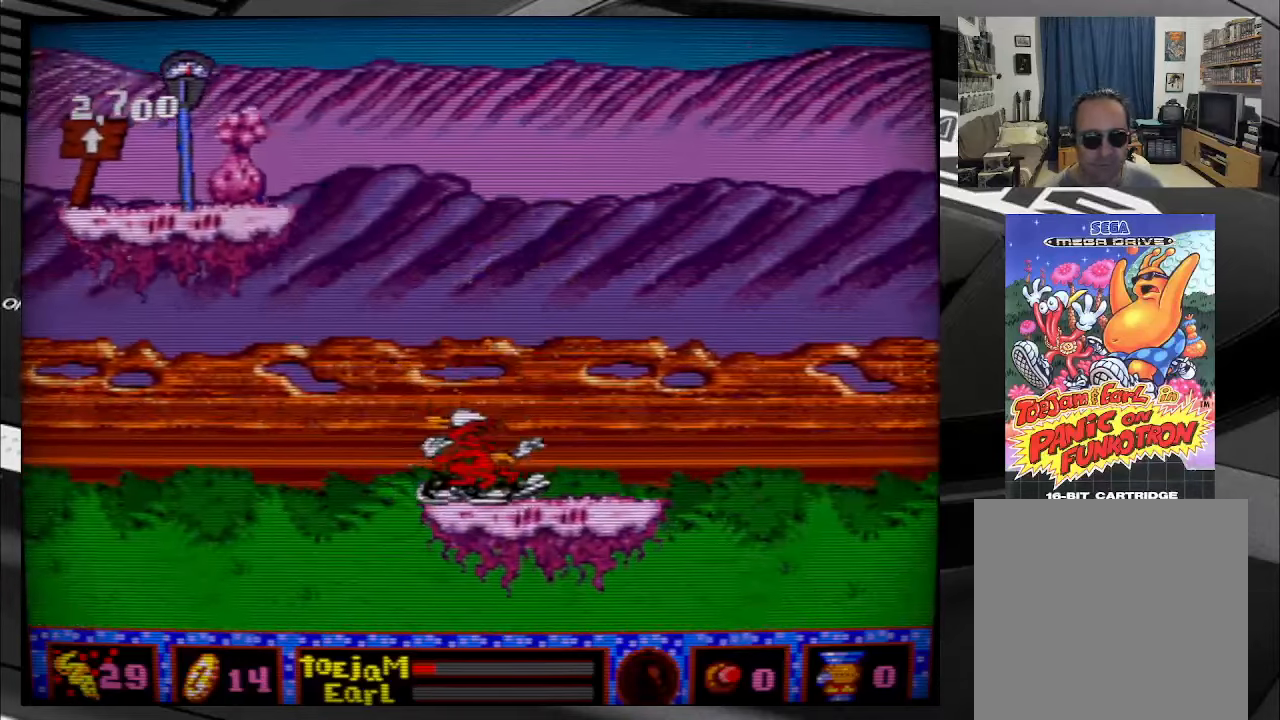
{"buttons": [], "right_stick": "center", "events": [[267, "DPAD_LEFT", "down"], [317, "DPAD_LEFT", "up"]]}
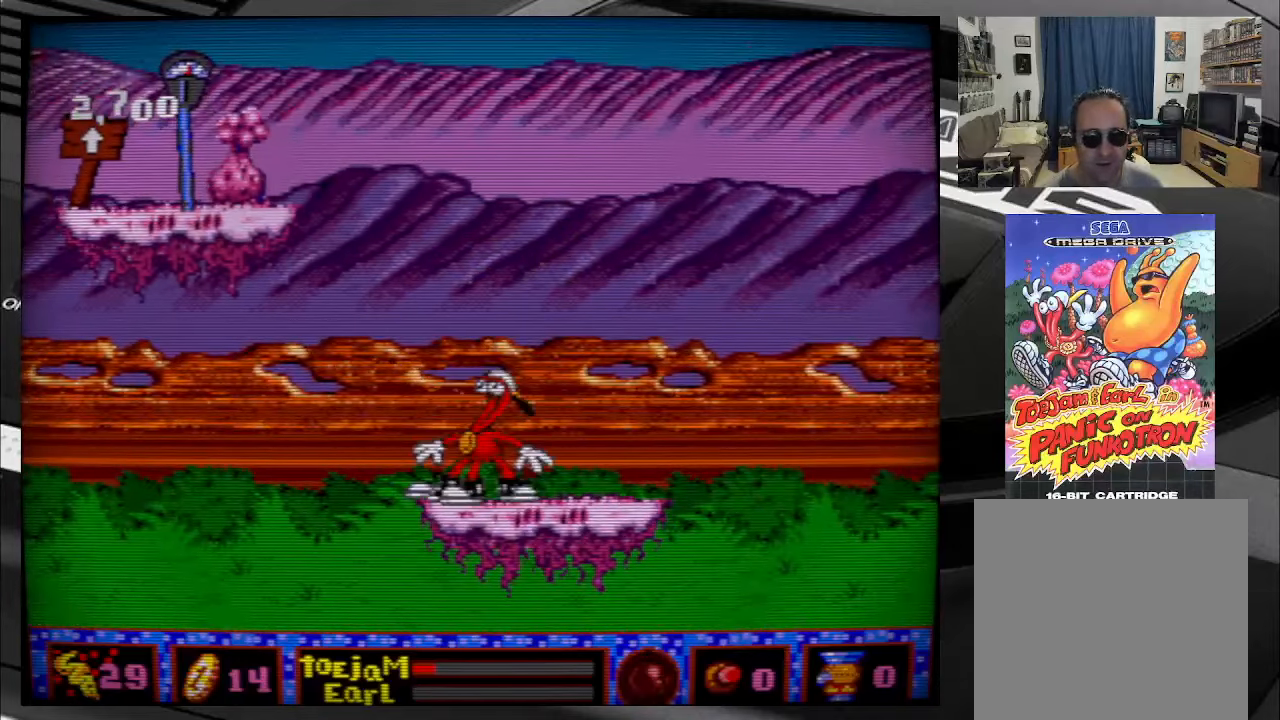
{"buttons": ["B", "DPAD_LEFT"], "right_stick": "center", "events": [[117, "B", "down"], [267, "DPAD_LEFT", "down"]]}
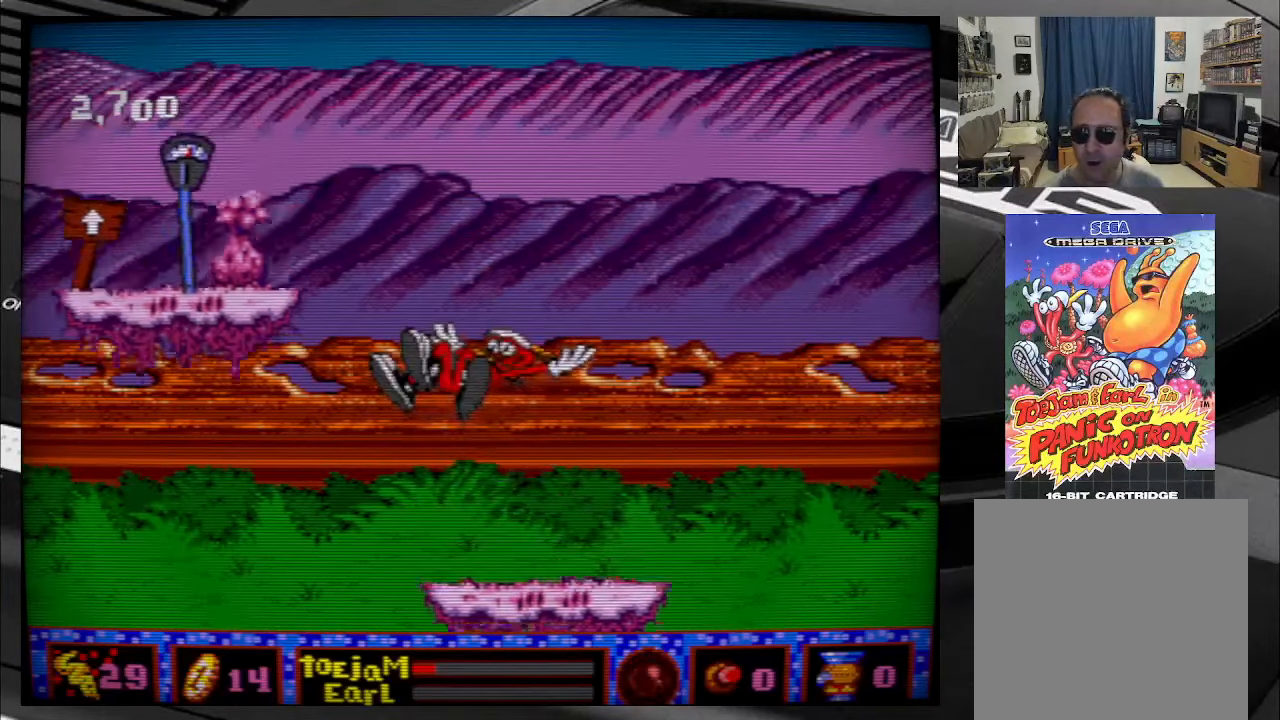
{"buttons": ["B", "DPAD_LEFT"], "right_stick": "center", "events": []}
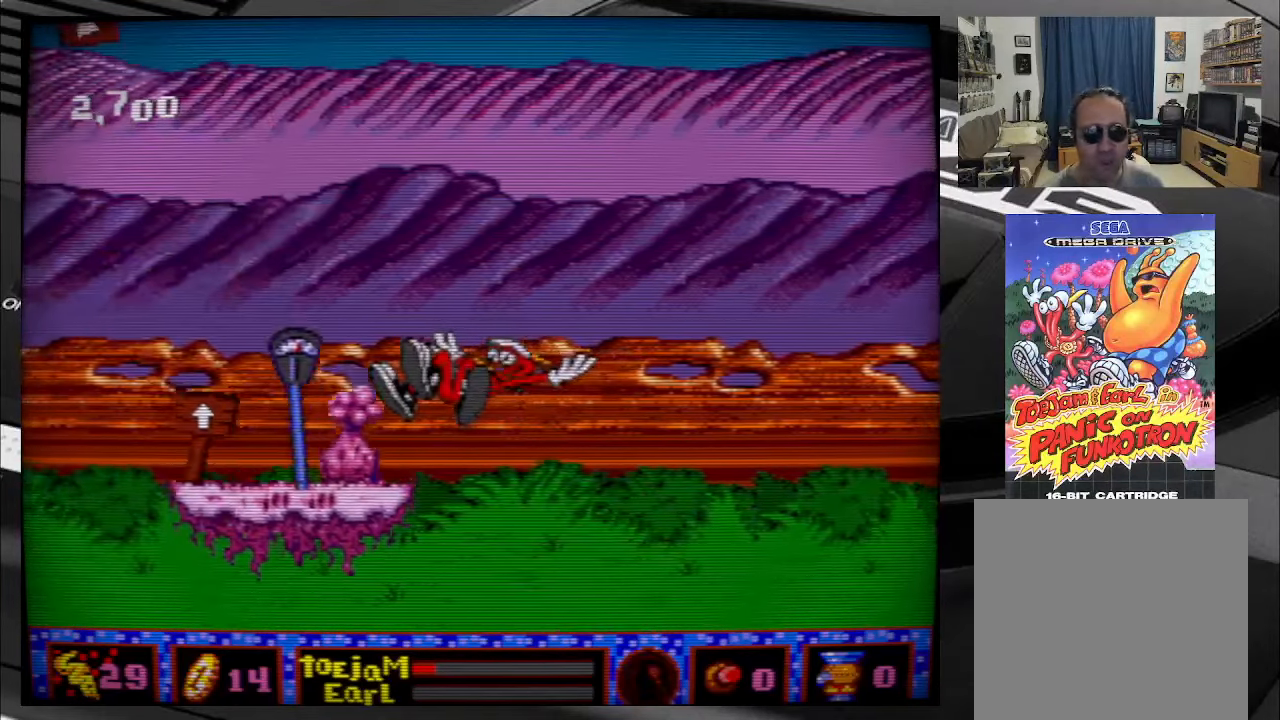
{"buttons": [], "right_stick": "center", "events": [[67, "B", "up"], [84, "DPAD_LEFT", "up"]]}
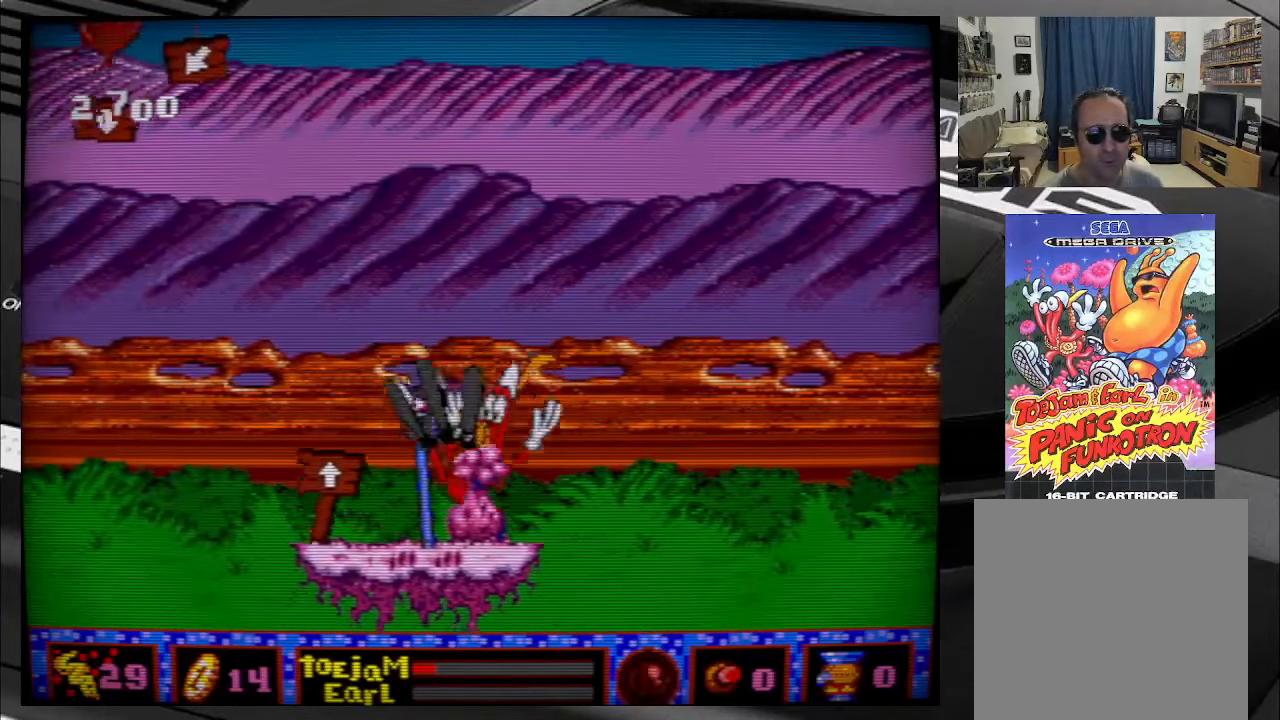
{"buttons": ["DPAD_LEFT"], "right_stick": "center", "events": [[267, "DPAD_LEFT", "down"]]}
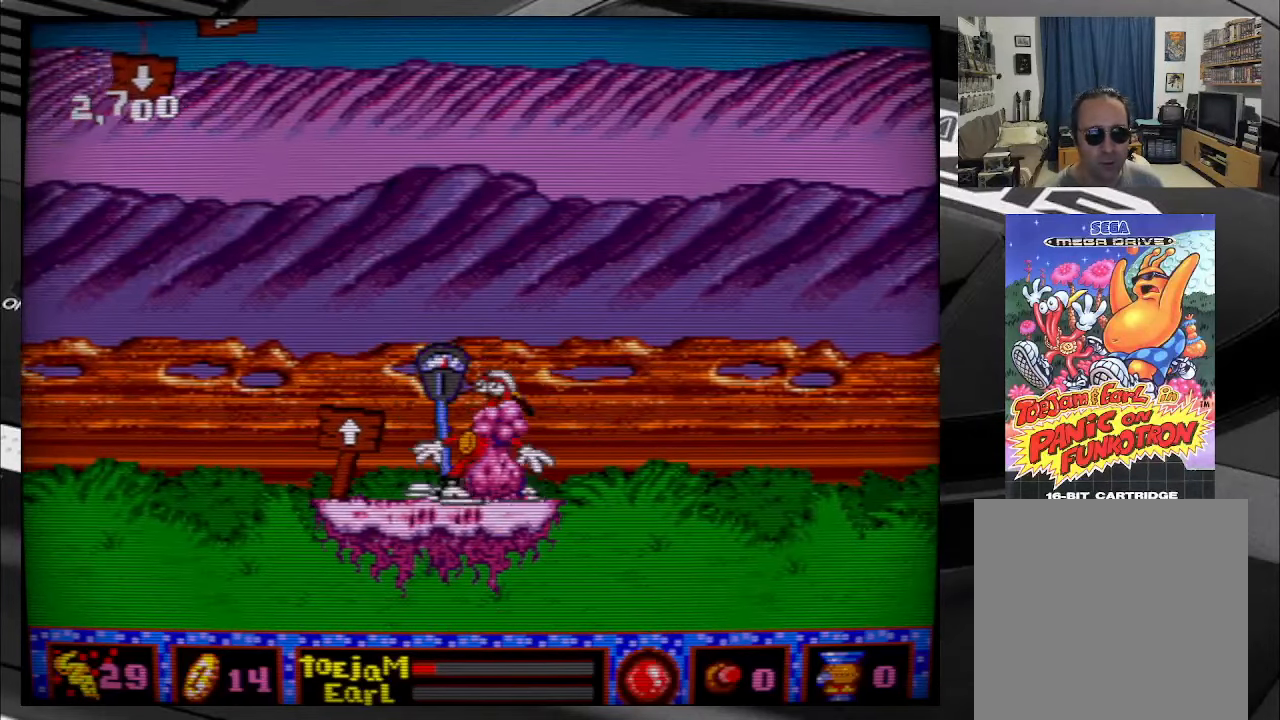
{"buttons": ["B"], "right_stick": "center", "events": [[217, "DPAD_LEFT", "up"], [434, "B", "down"]]}
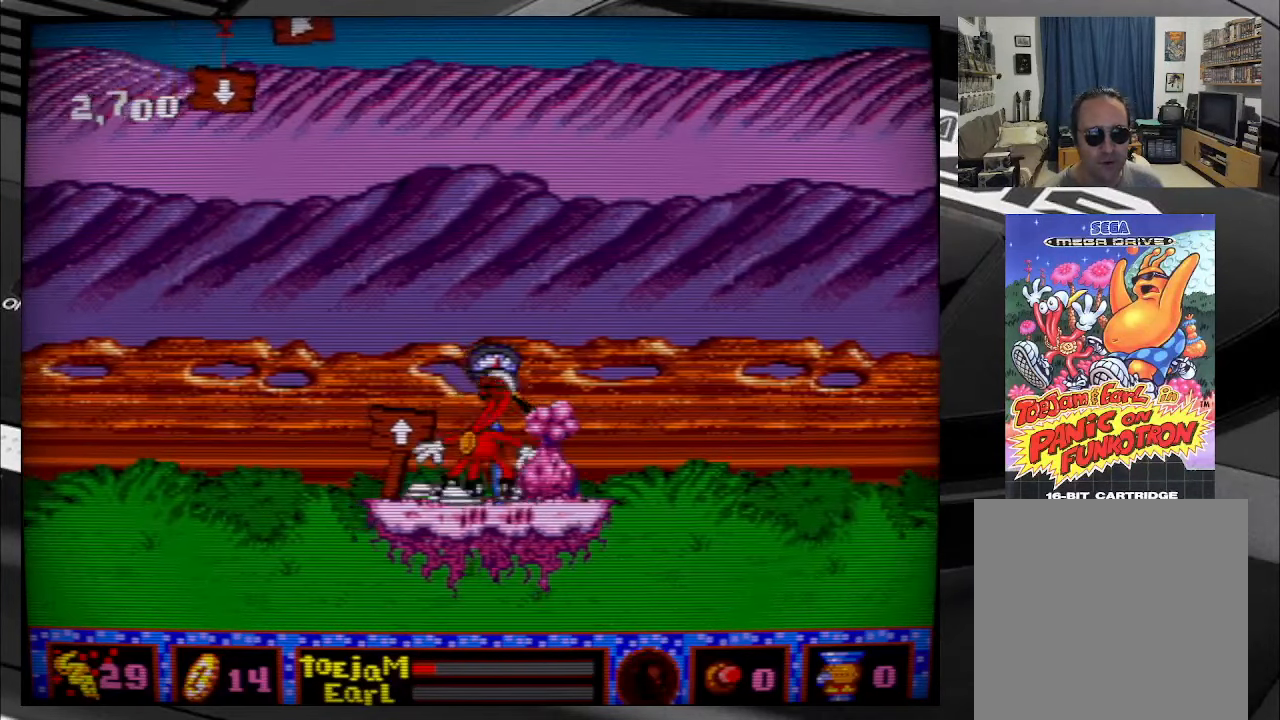
{"buttons": ["A"], "right_stick": "center", "events": [[467, "A", "down"], [484, "B", "up"]]}
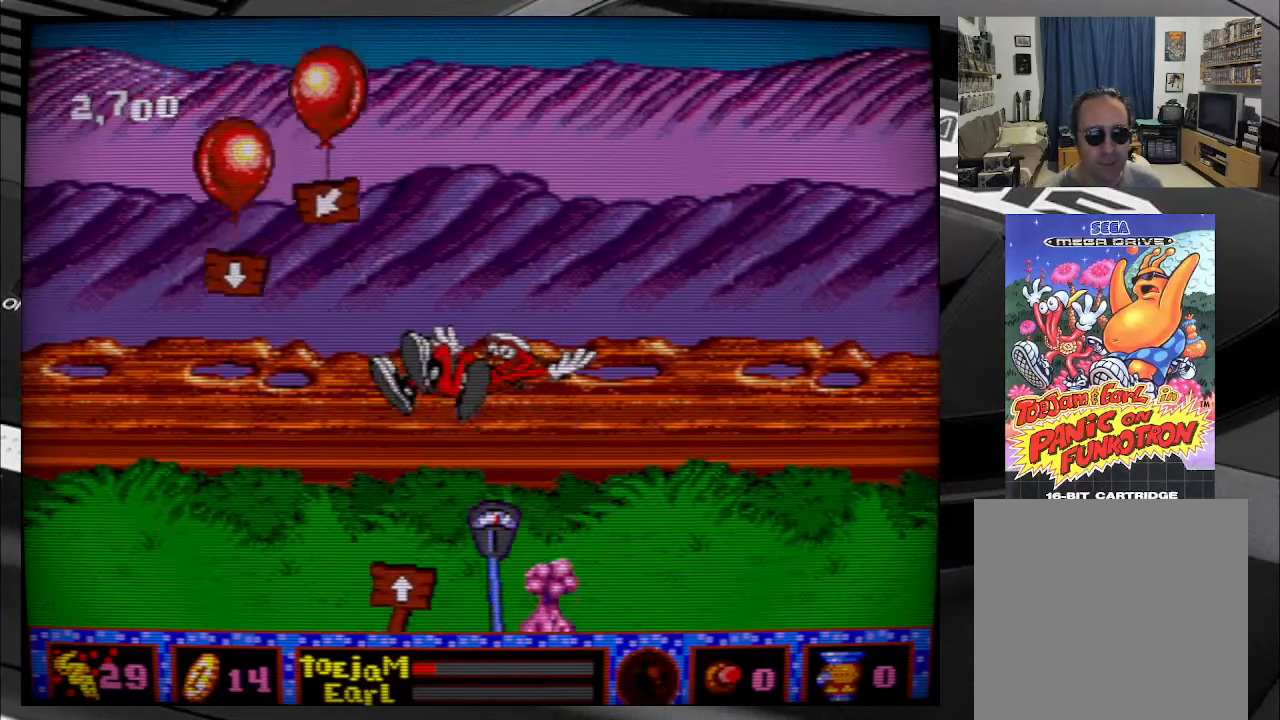
{"buttons": ["A"], "right_stick": "center", "events": [[67, "A", "up"], [133, "A", "down"], [233, "A", "up"], [316, "A", "down"], [400, "A", "up"], [466, "A", "down"]]}
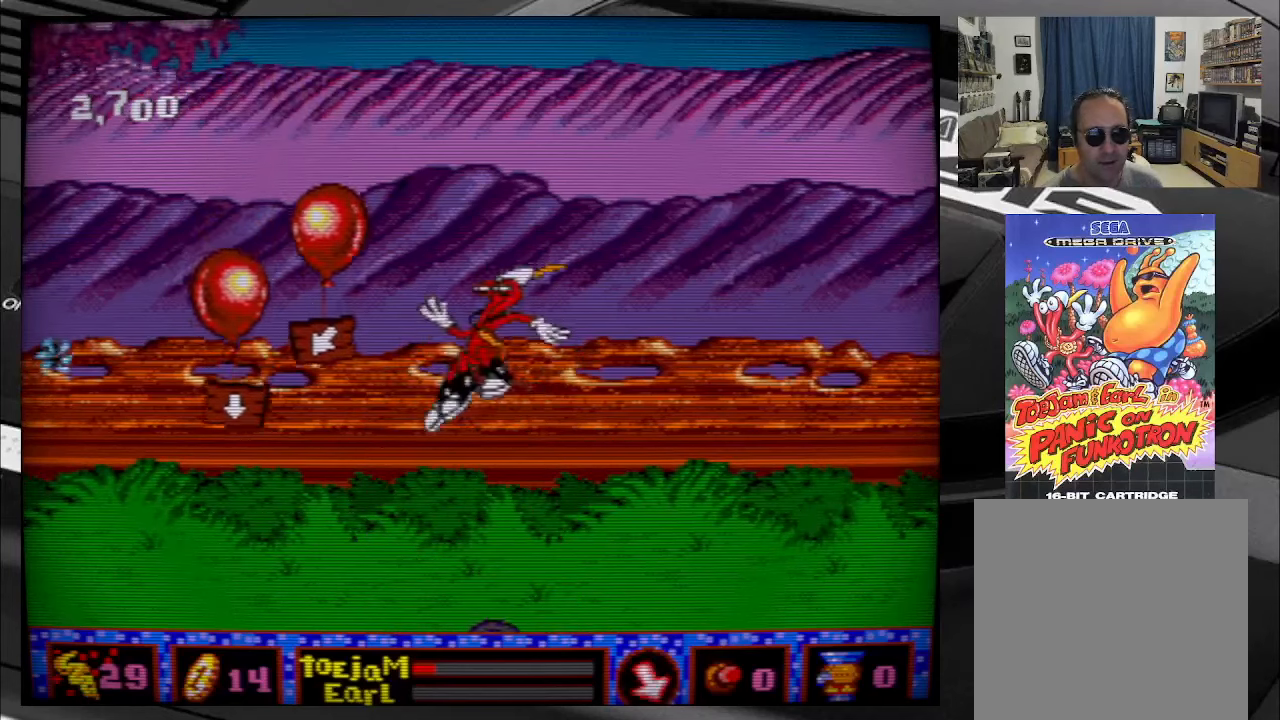
{"buttons": ["A"], "right_stick": "center", "events": [[83, "A", "up"], [150, "A", "down"], [233, "A", "up"], [316, "A", "down"], [416, "A", "up"], [500, "A", "down"]]}
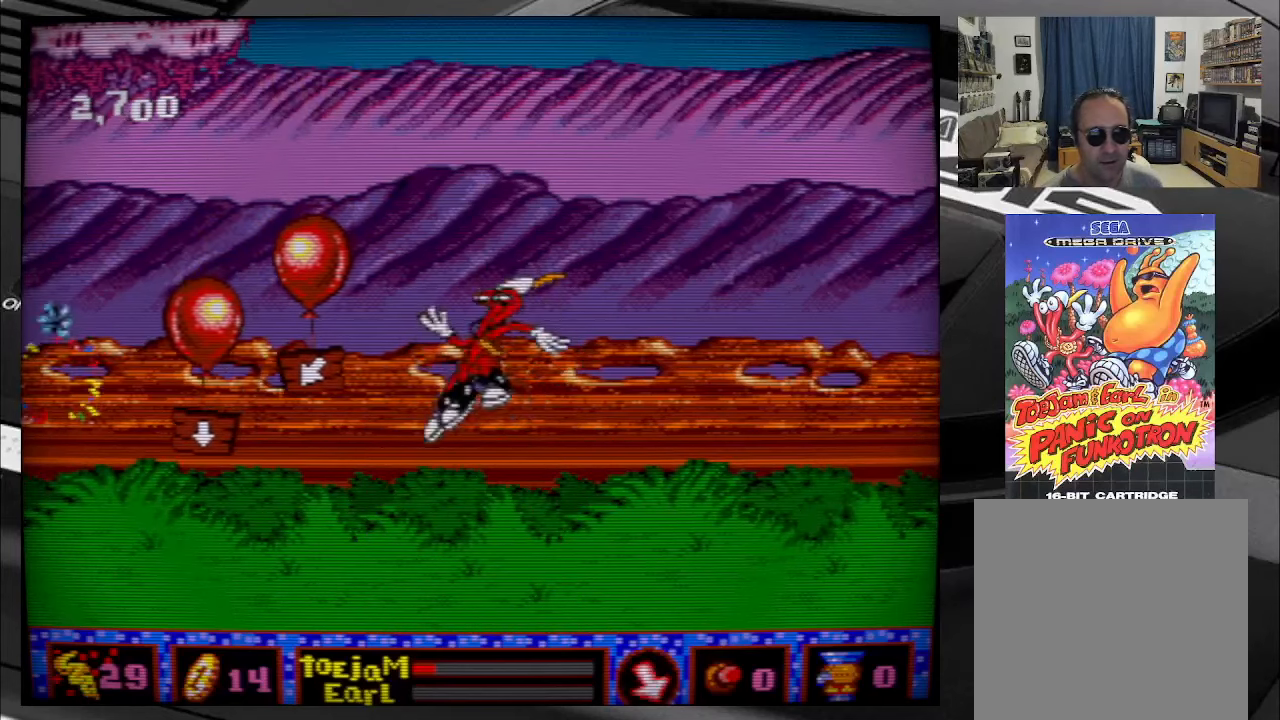
{"buttons": ["A"], "right_stick": "center", "events": [[83, "A", "up"], [166, "A", "down"], [250, "A", "up"], [333, "A", "down"], [416, "A", "up"], [500, "A", "down"]]}
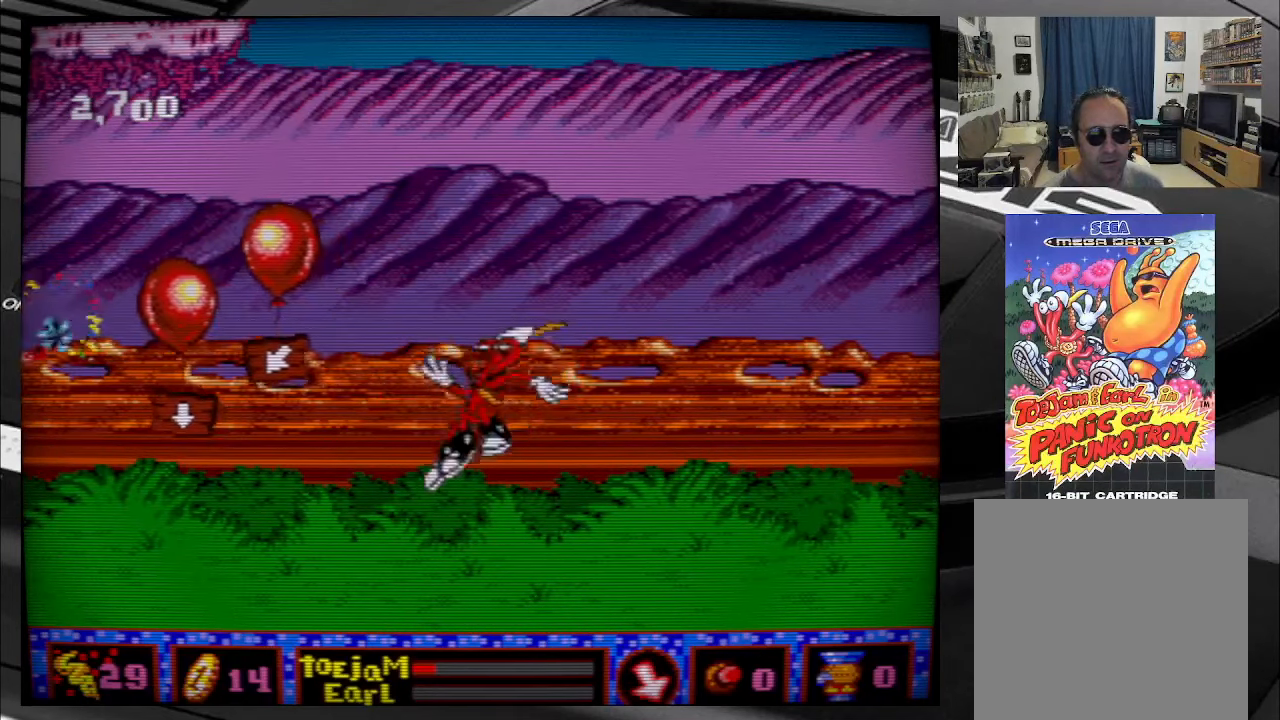
{"buttons": ["A"], "right_stick": "center", "events": [[66, "A", "up"], [150, "A", "down"], [250, "A", "up"], [316, "A", "down"], [416, "A", "up"], [500, "A", "down"]]}
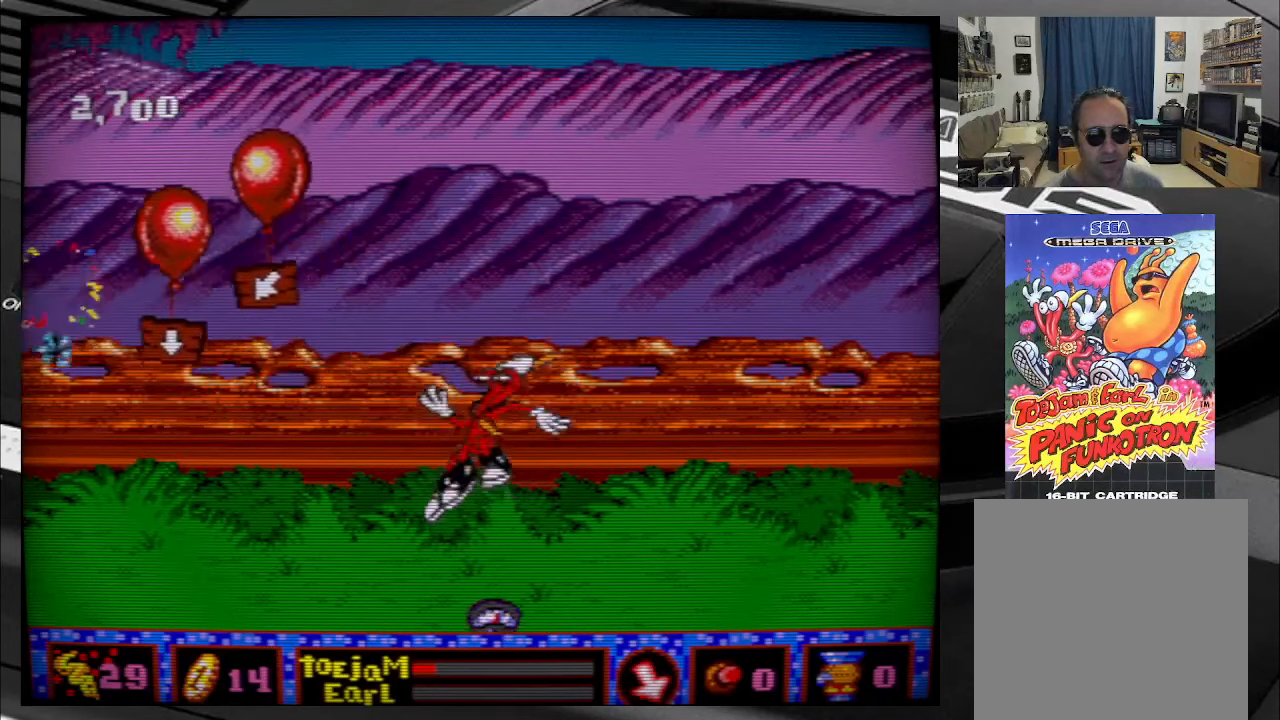
{"buttons": [], "right_stick": "center", "events": [[116, "A", "up"]]}